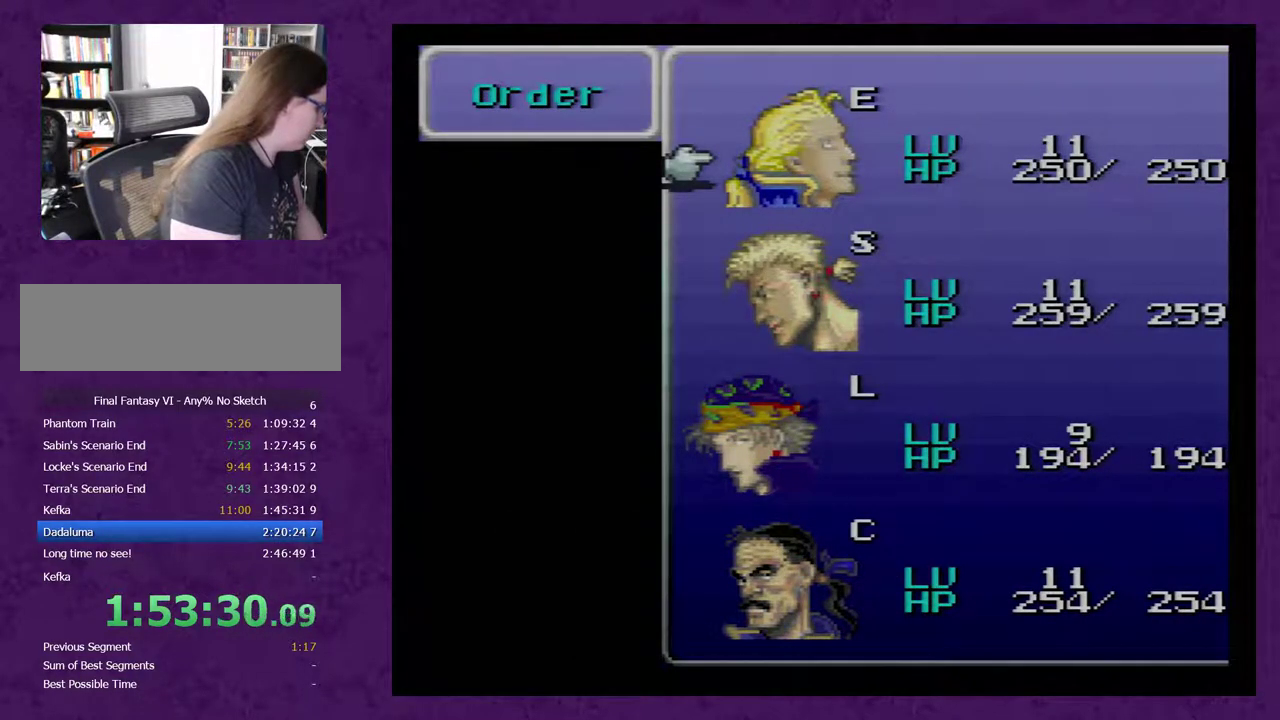
Gameplay with a controller (Nintendo layout); each line is a JSON object with the inputs held at the frame after it. "events" lists button and stick changes between this image and that frame as [ms after this image, input, new state], when the widget could be followed in between. Not read: L3 R1 R3.
{"buttons": [], "events": []}
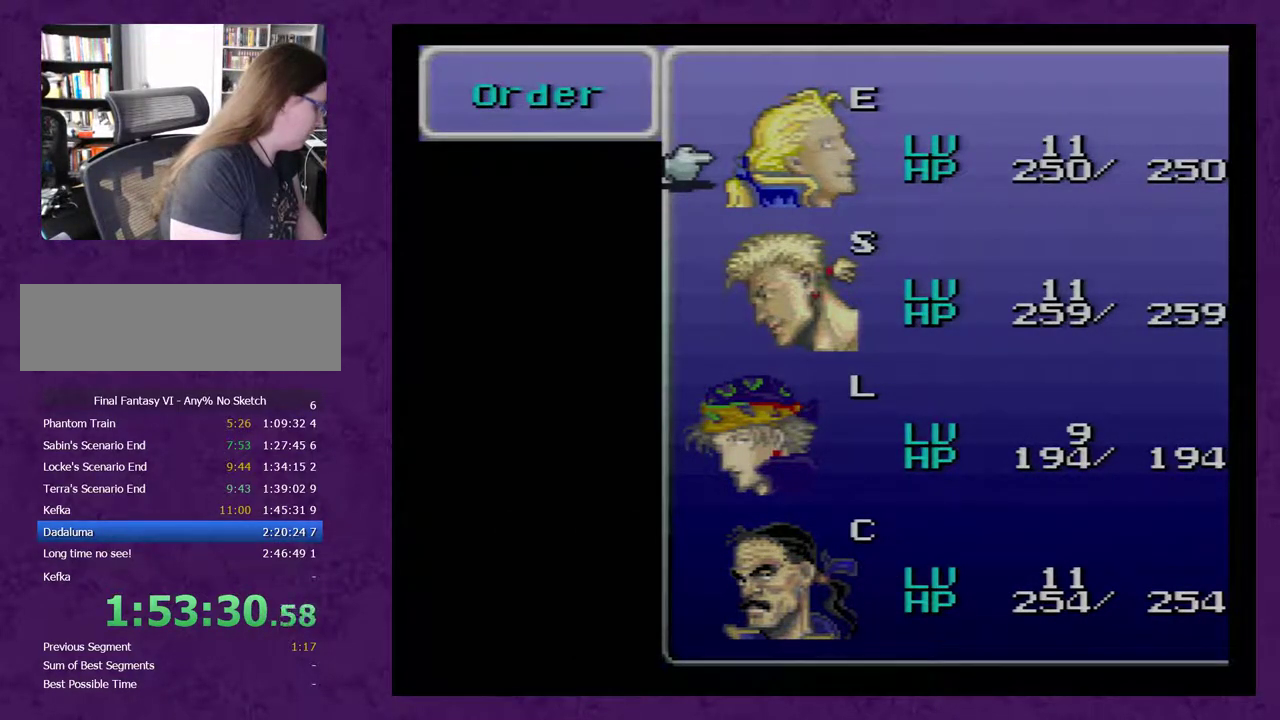
{"buttons": [], "events": [[17, "DPAD_DOWN", "down"], [100, "DPAD_DOWN", "up"], [167, "DPAD_DOWN", "down"], [267, "DPAD_DOWN", "up"]]}
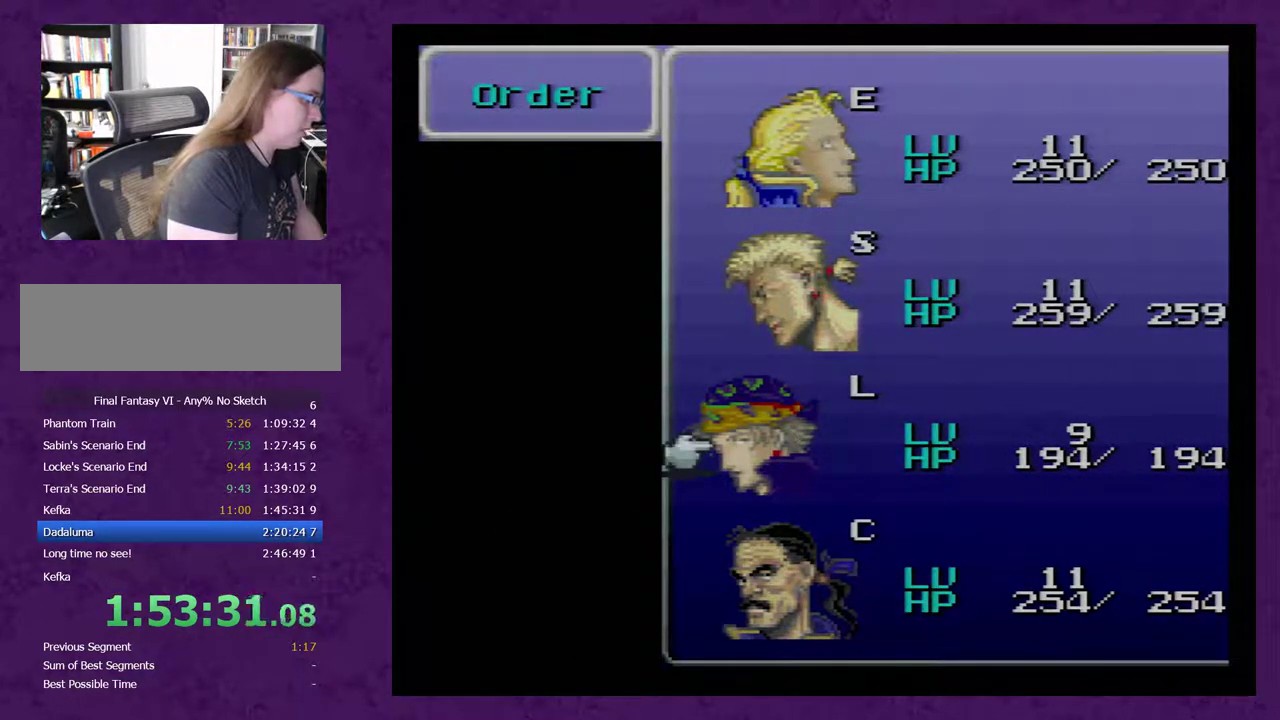
{"buttons": [], "events": [[350, "DPAD_DOWN", "down"], [450, "DPAD_DOWN", "up"]]}
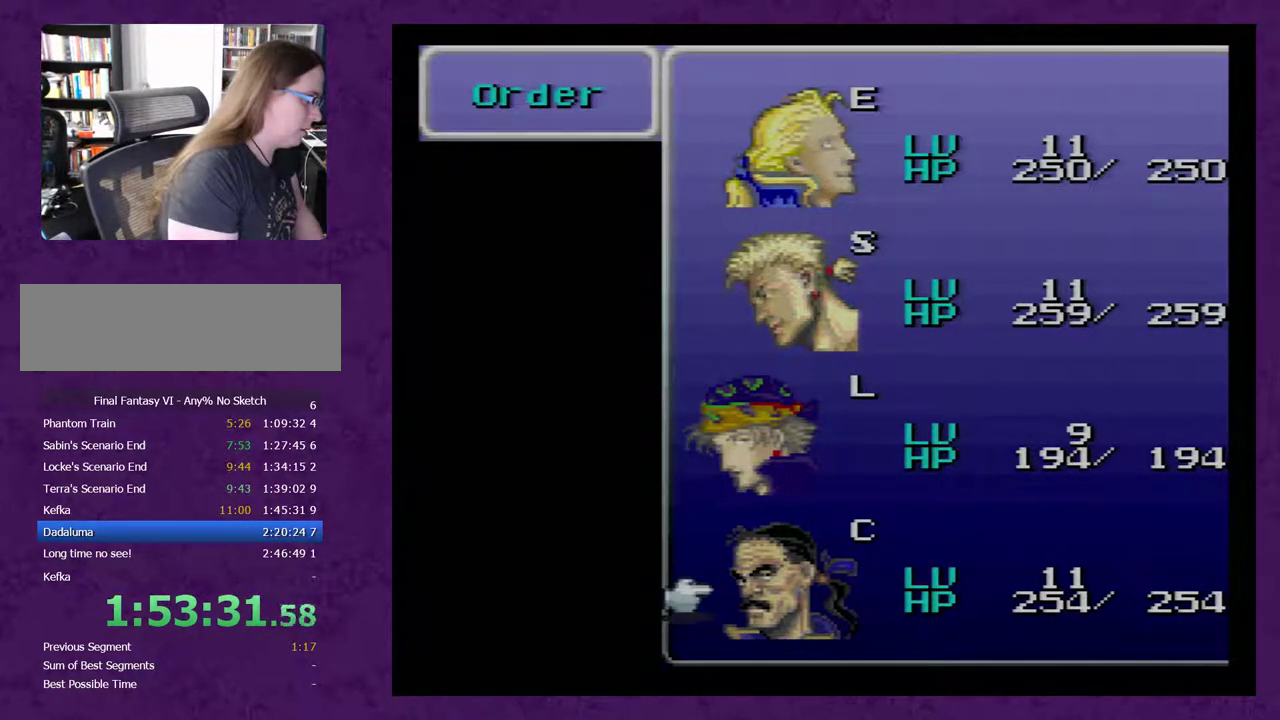
{"buttons": ["A"], "events": [[300, "A", "down"], [383, "A", "up"], [483, "A", "down"]]}
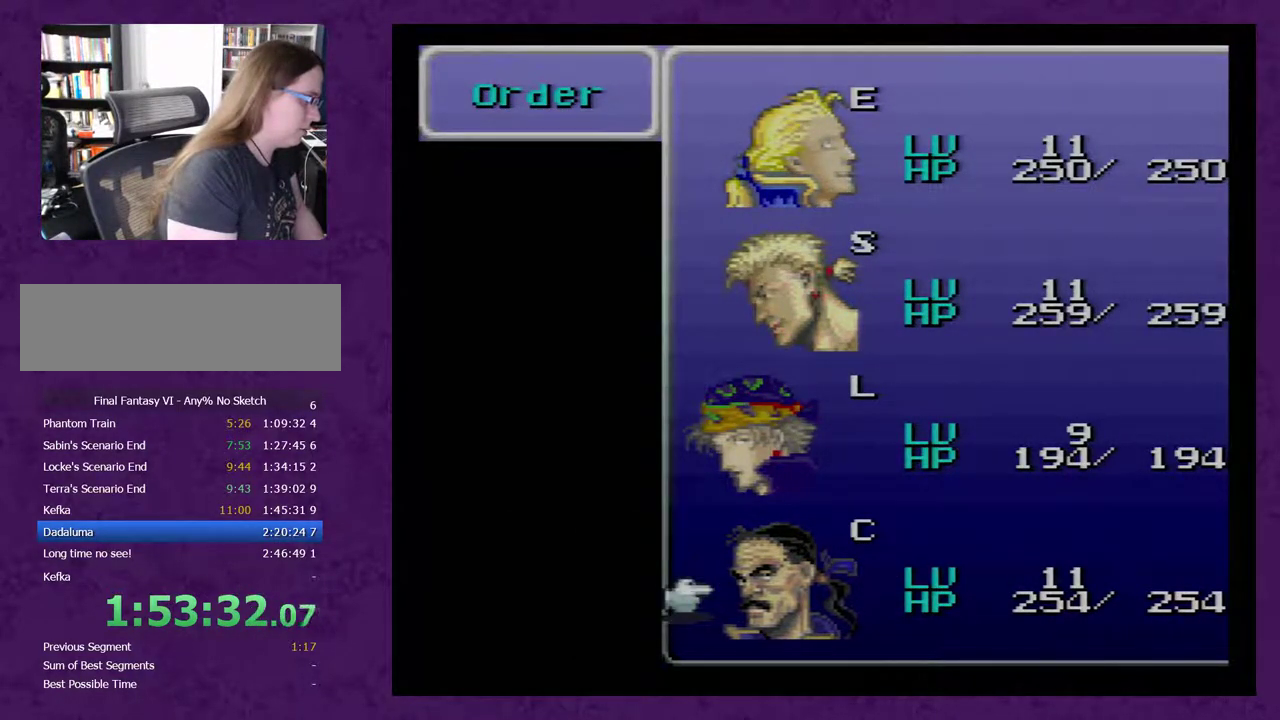
{"buttons": [], "events": [[83, "A", "up"], [317, "A", "down"], [450, "A", "up"]]}
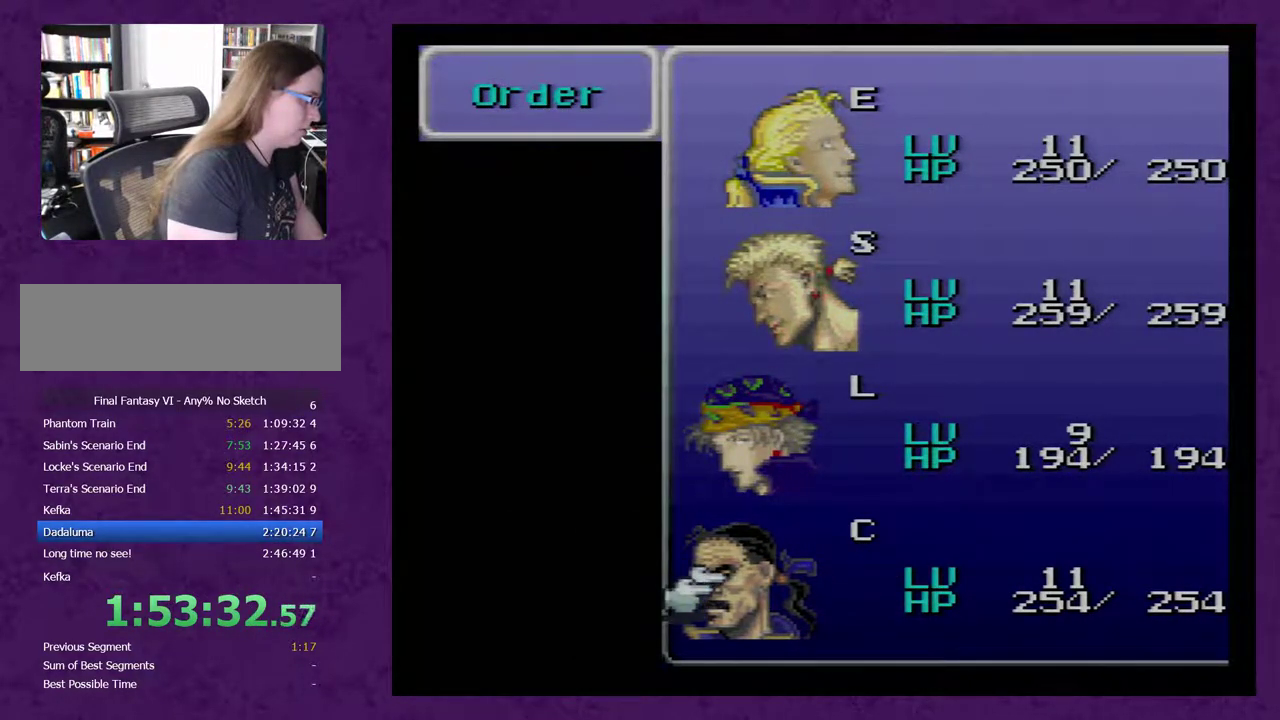
{"buttons": [], "events": [[17, "A", "down"], [83, "A", "up"]]}
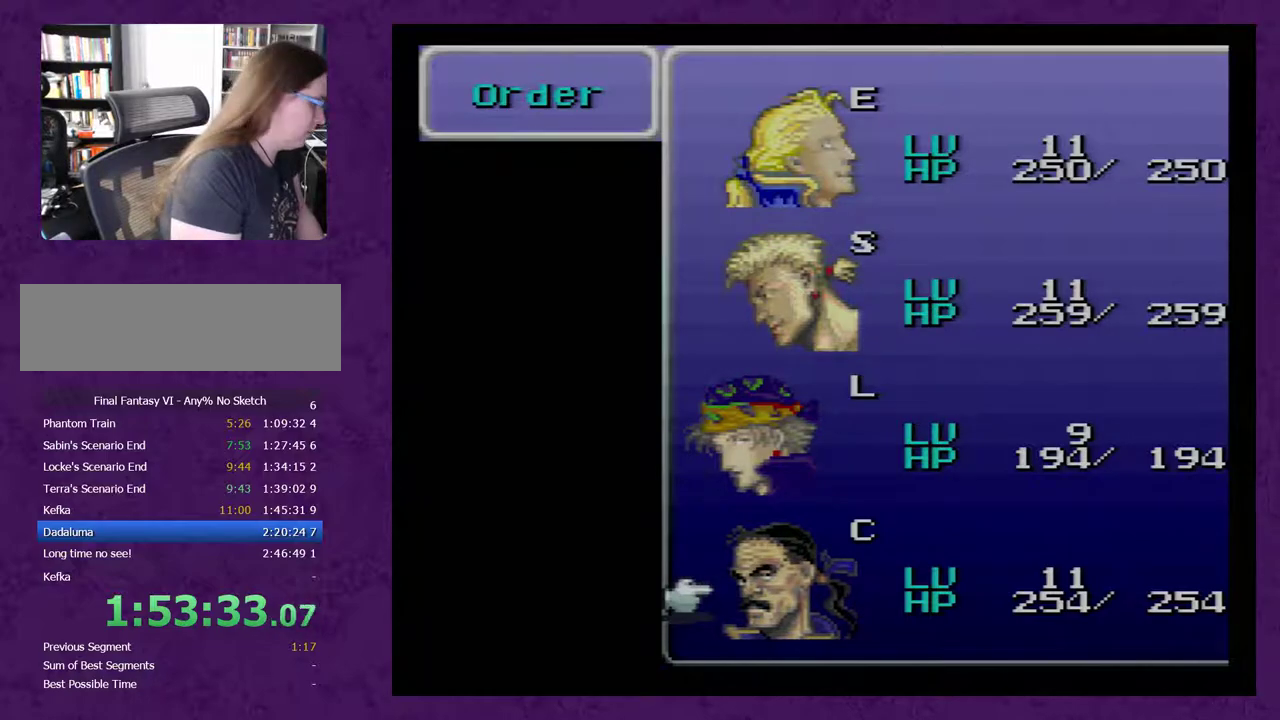
{"buttons": ["A"], "events": [[17, "DPAD_UP", "down"], [100, "DPAD_UP", "up"], [267, "A", "down"], [333, "A", "up"], [383, "A", "down"]]}
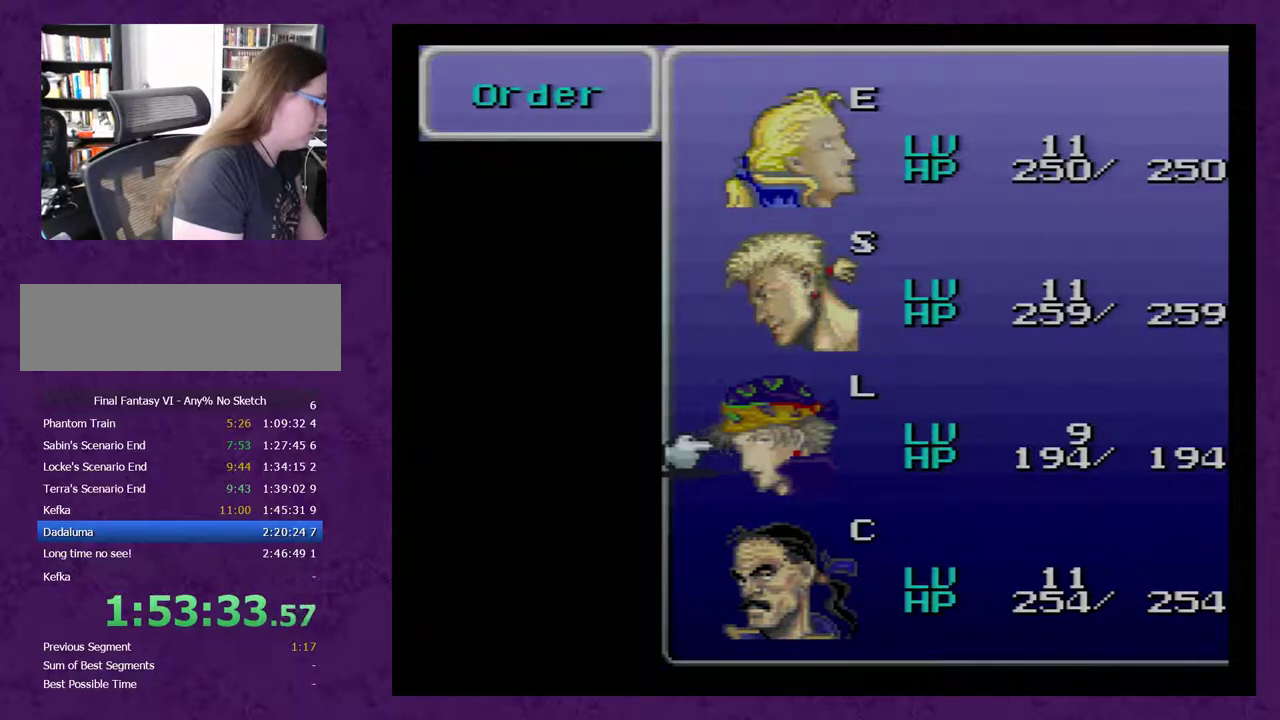
{"buttons": [], "events": [[17, "A", "up"], [167, "A", "down"], [233, "A", "up"], [283, "A", "down"], [350, "A", "up"]]}
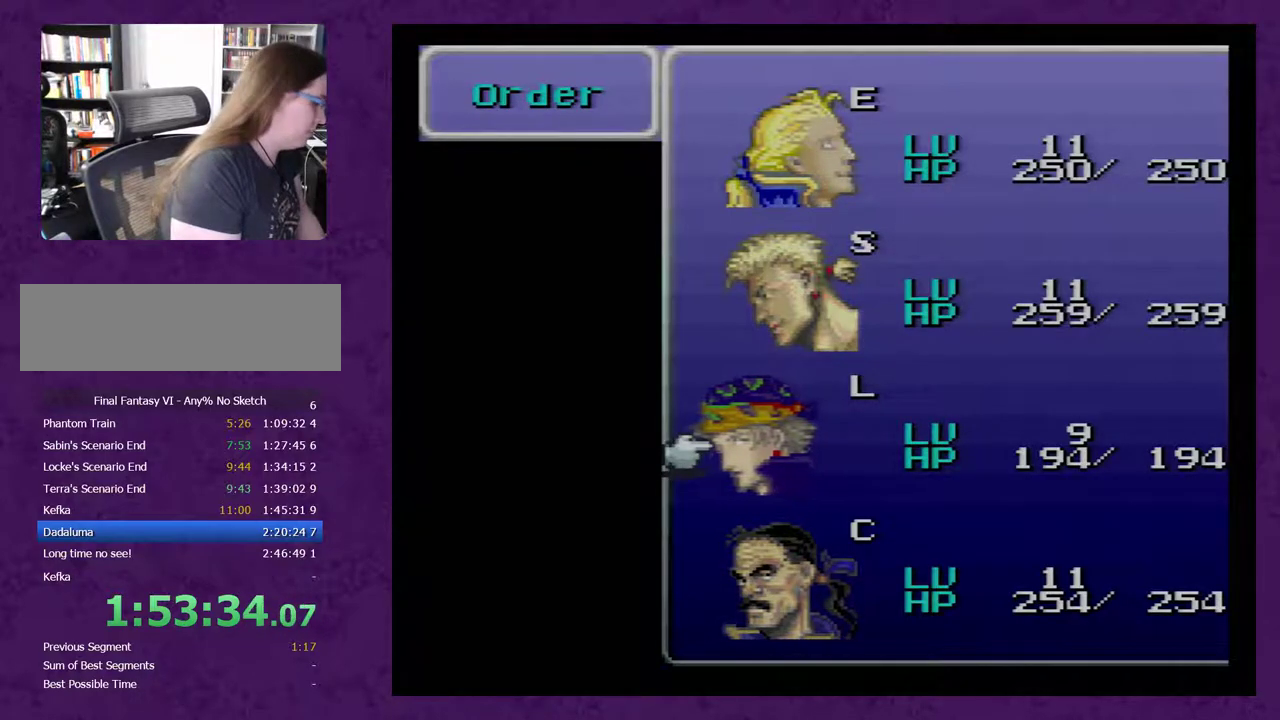
{"buttons": [], "events": []}
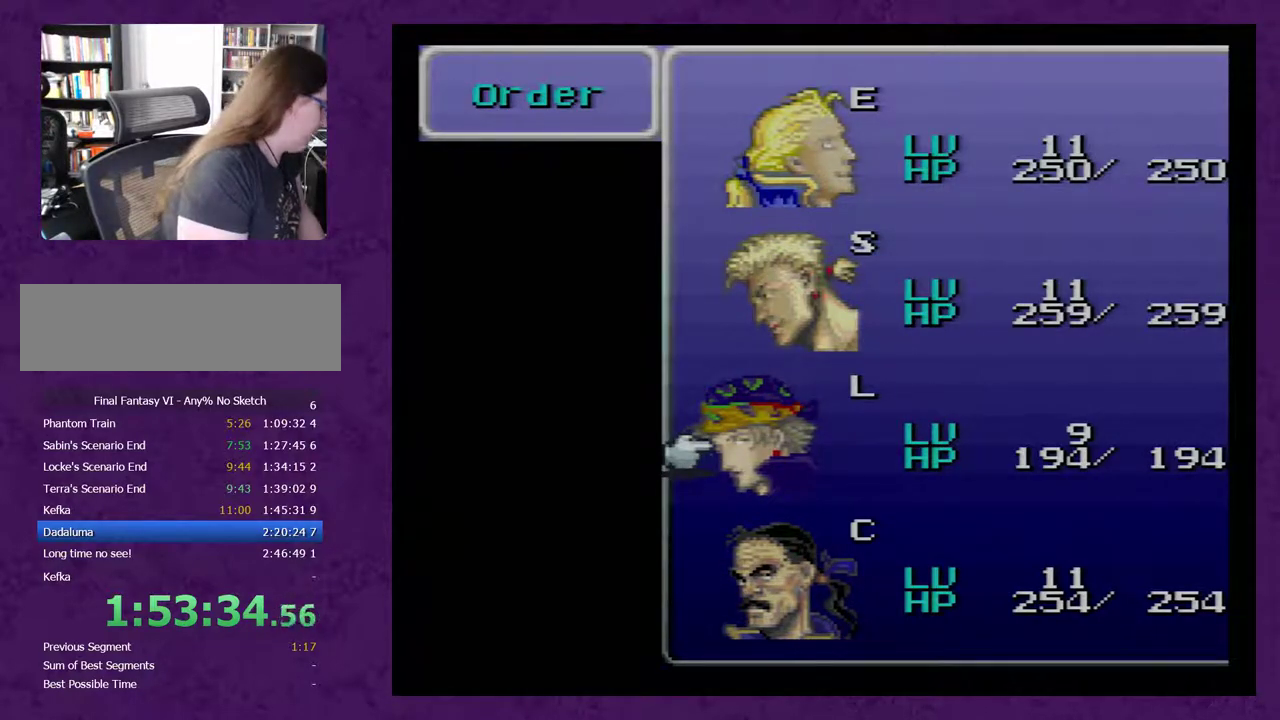
{"buttons": ["DPAD_UP"], "events": [[317, "DPAD_UP", "down"], [367, "DPAD_UP", "up"], [433, "DPAD_UP", "down"]]}
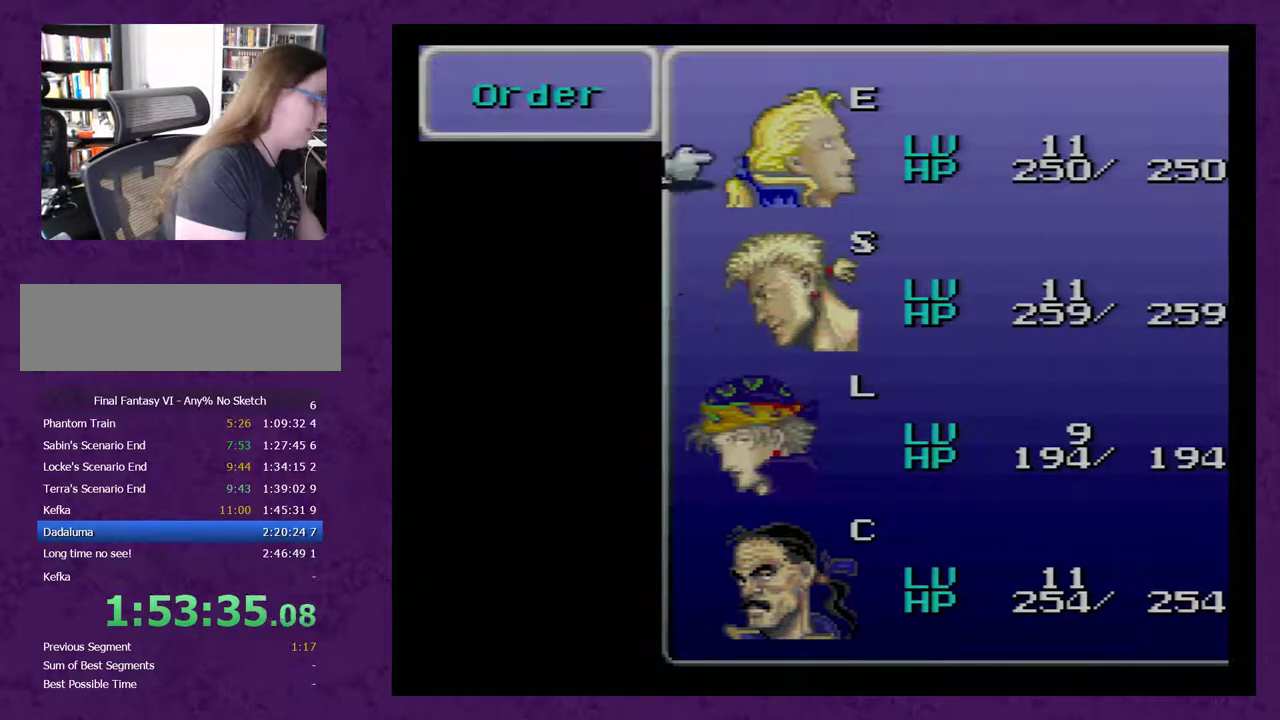
{"buttons": [], "events": [[33, "DPAD_UP", "up"], [433, "B", "down"], [500, "B", "up"]]}
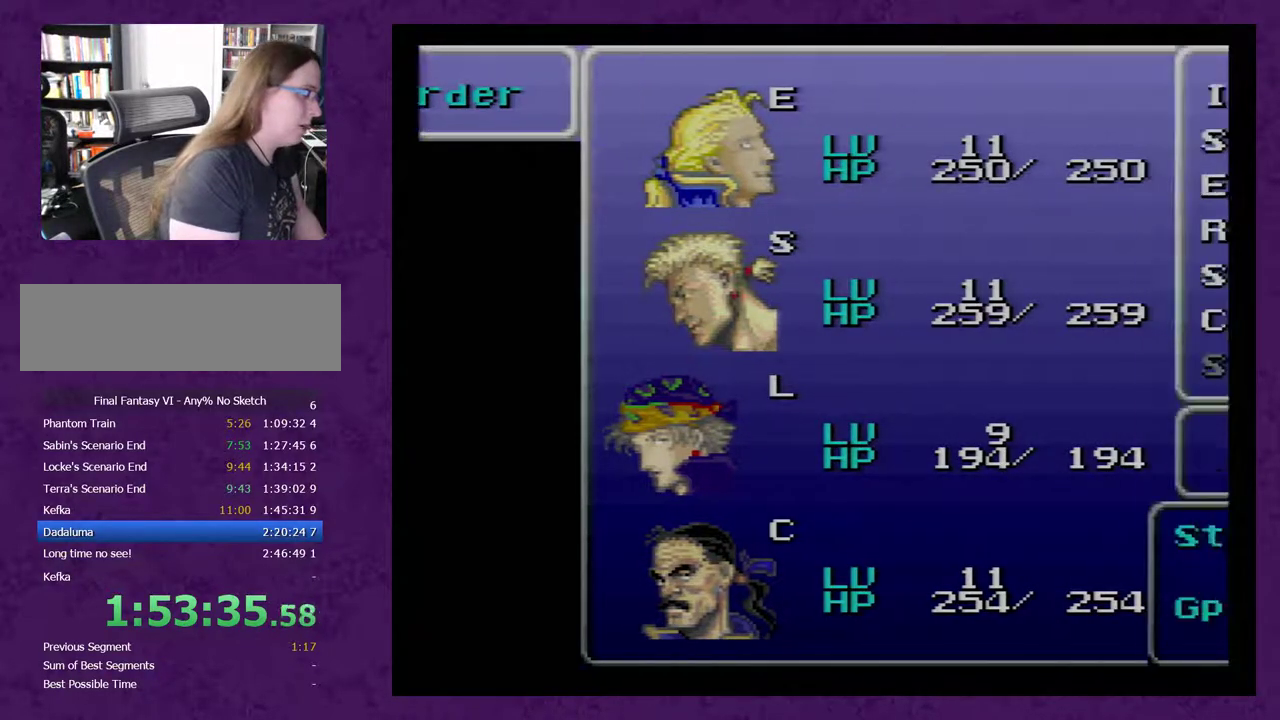
{"buttons": [], "events": [[217, "B", "down"], [400, "B", "up"]]}
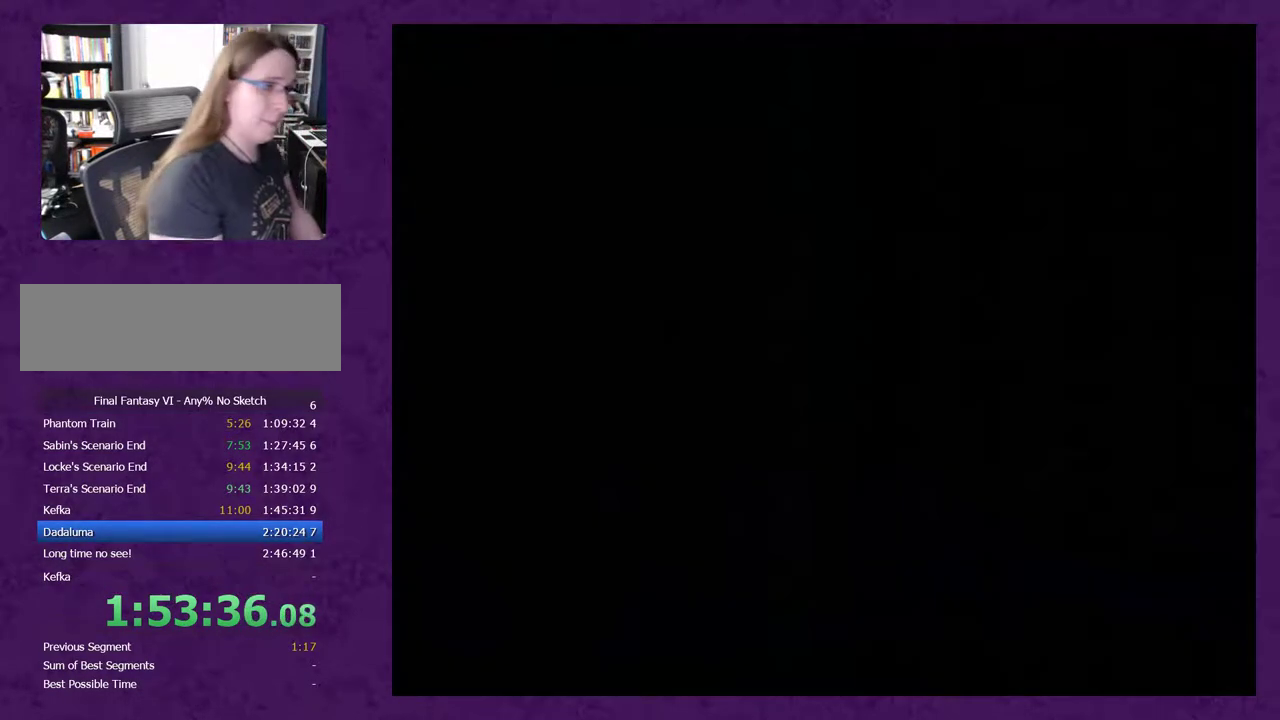
{"buttons": [], "events": []}
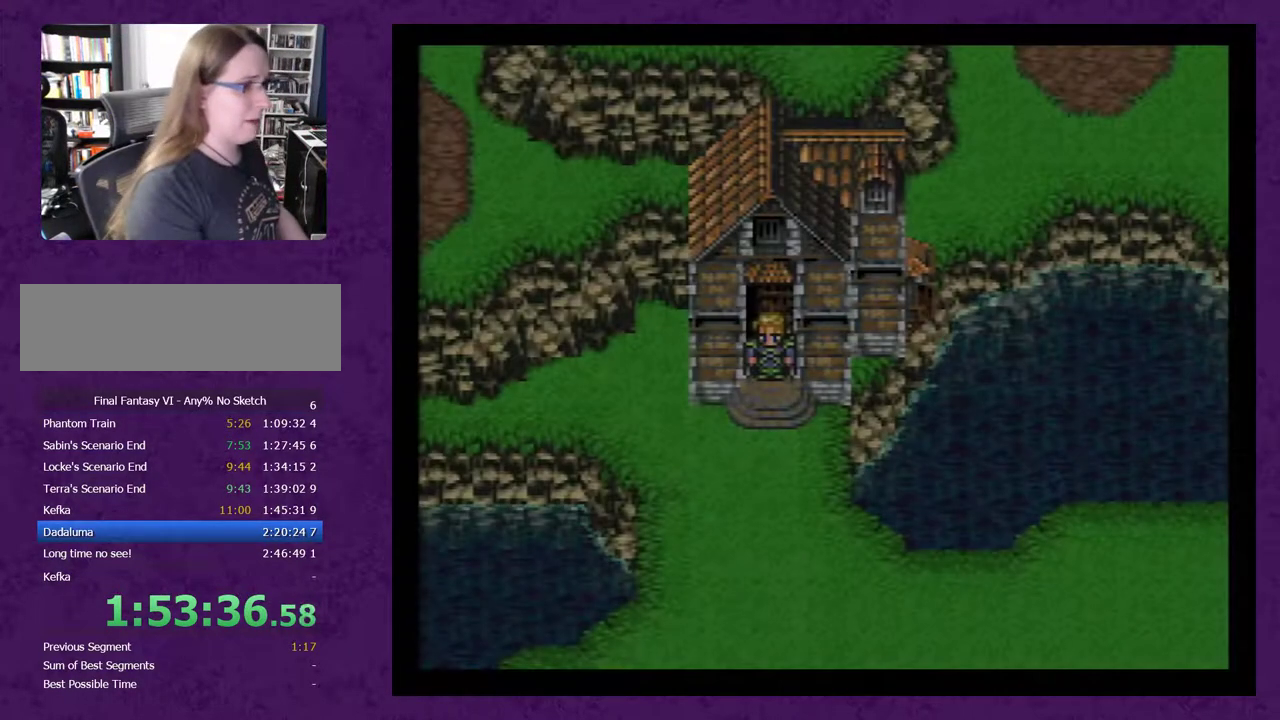
{"buttons": ["DPAD_DOWN"], "events": [[167, "DPAD_DOWN", "down"]]}
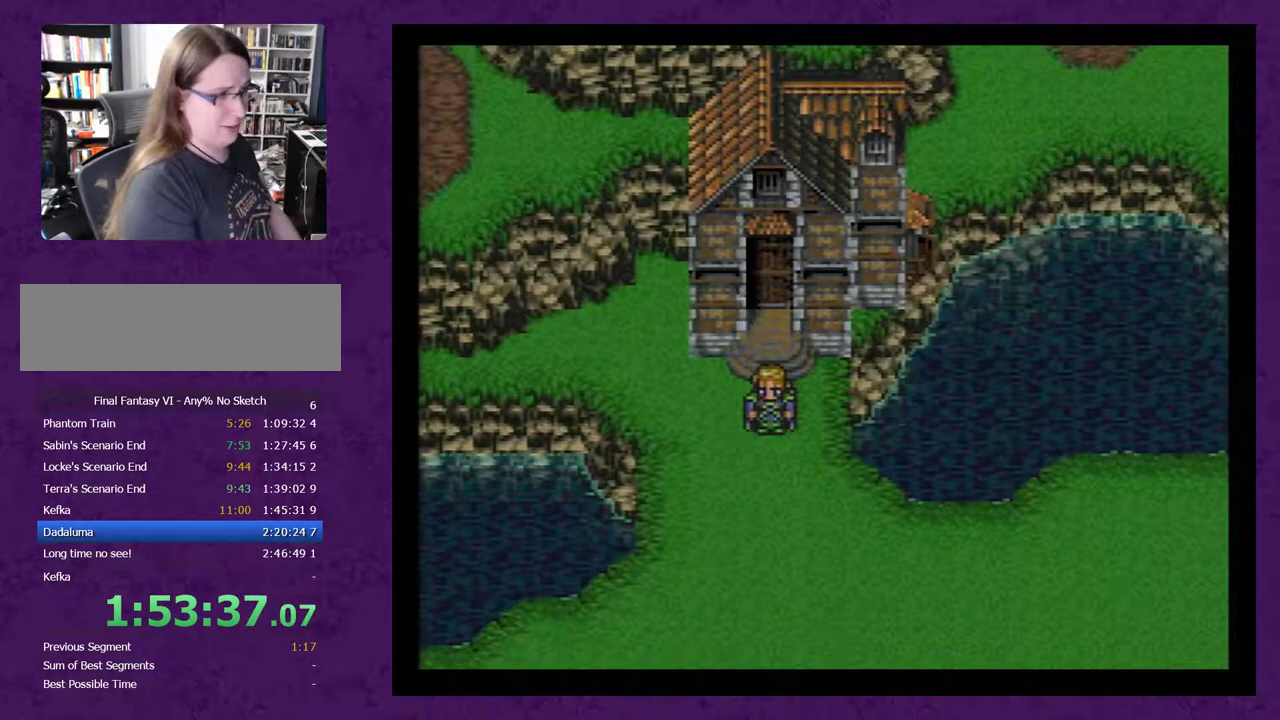
{"buttons": ["DPAD_DOWN"], "events": []}
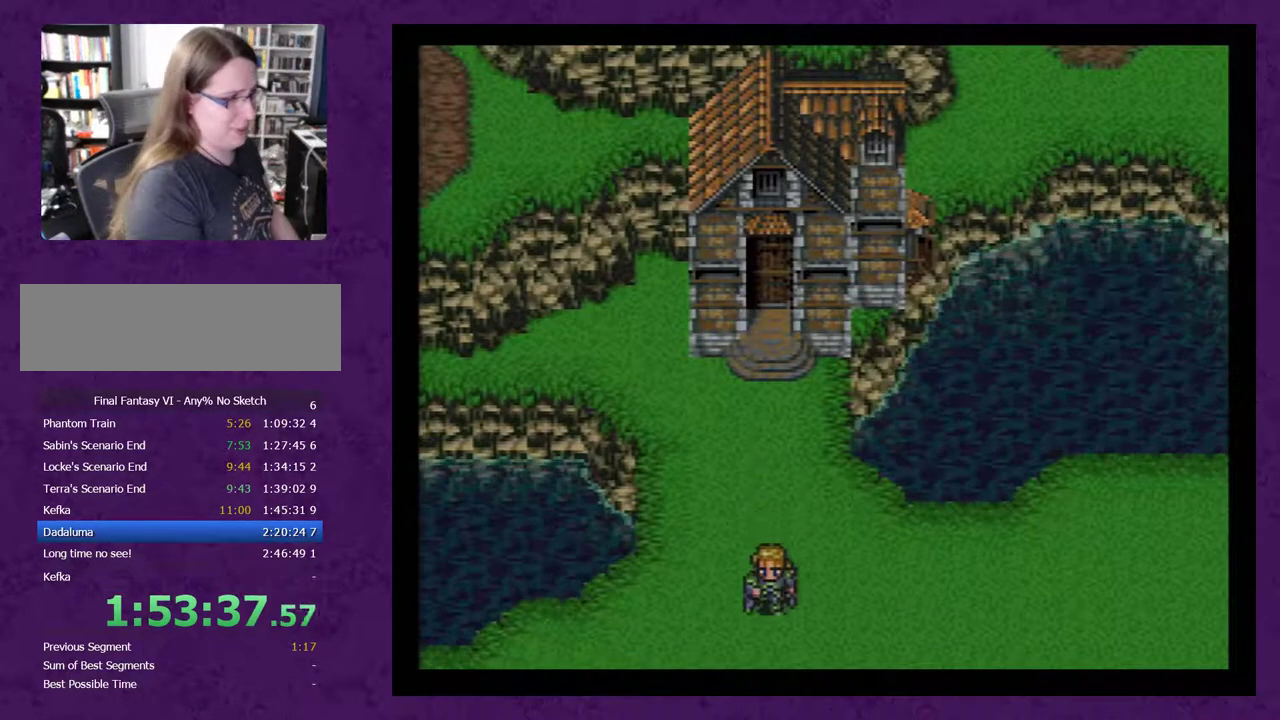
{"buttons": [], "events": [[383, "DPAD_DOWN", "up"]]}
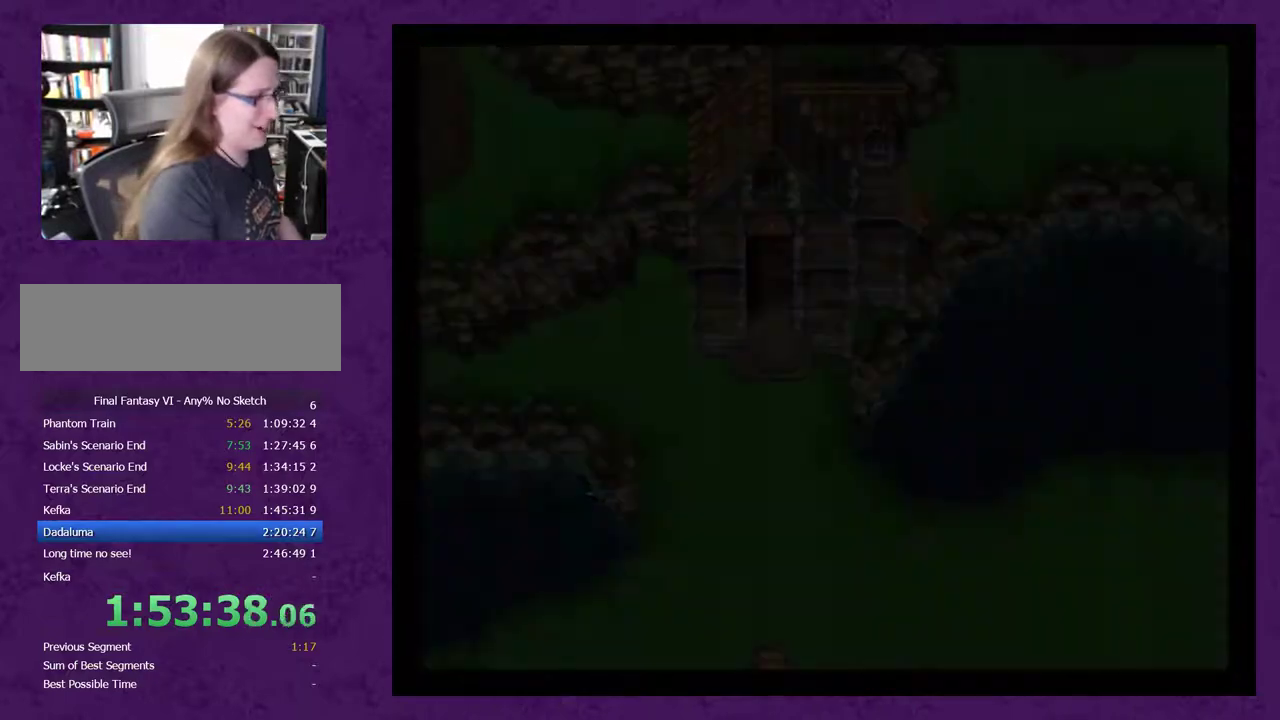
{"buttons": [], "events": []}
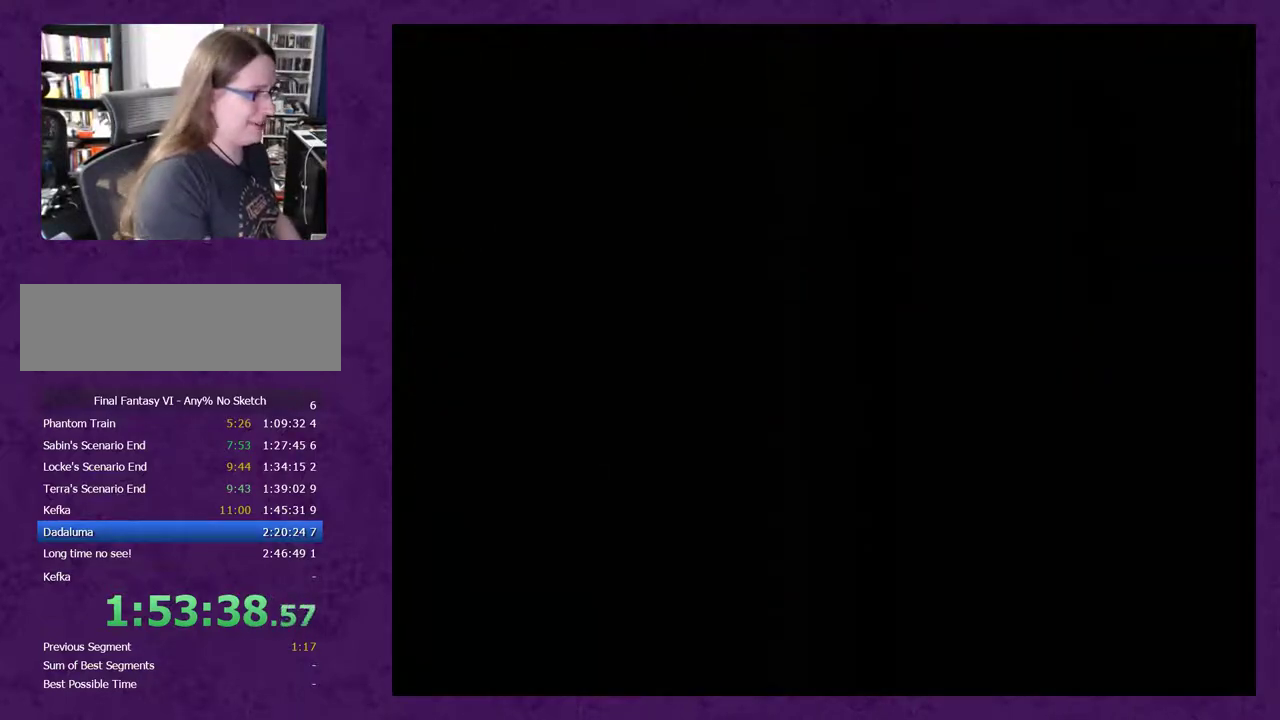
{"buttons": [], "events": []}
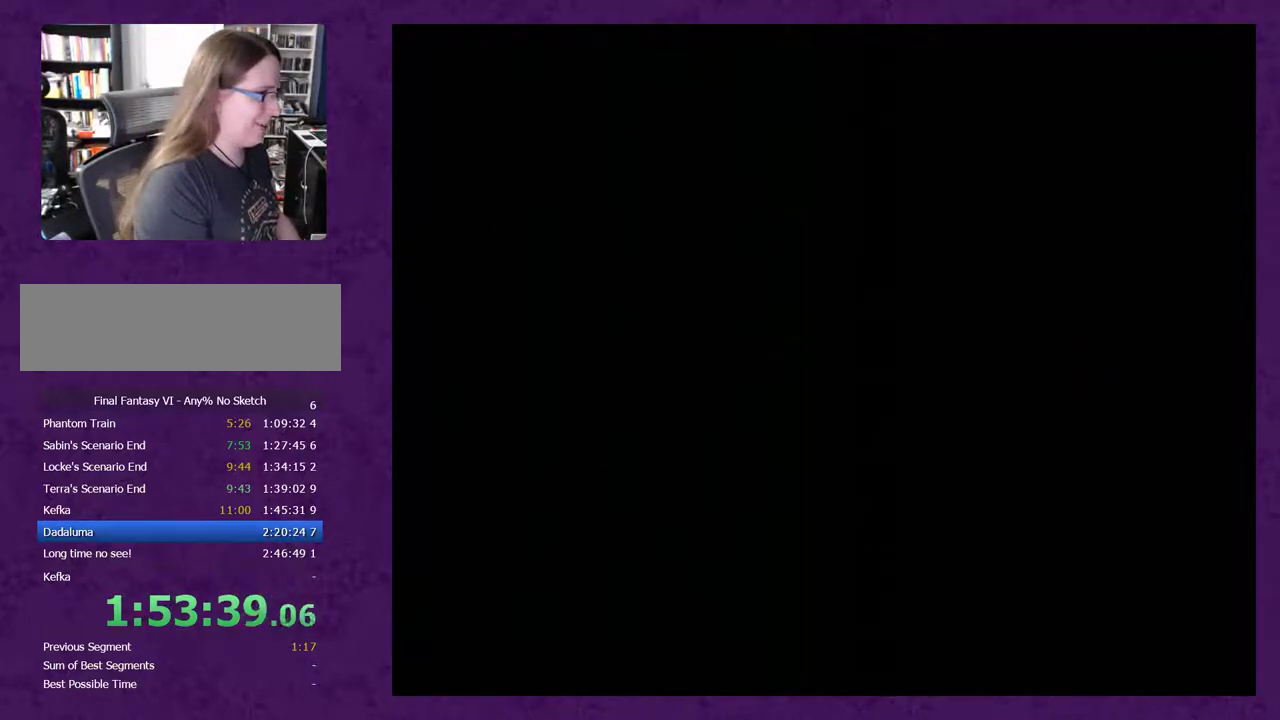
{"buttons": [], "events": []}
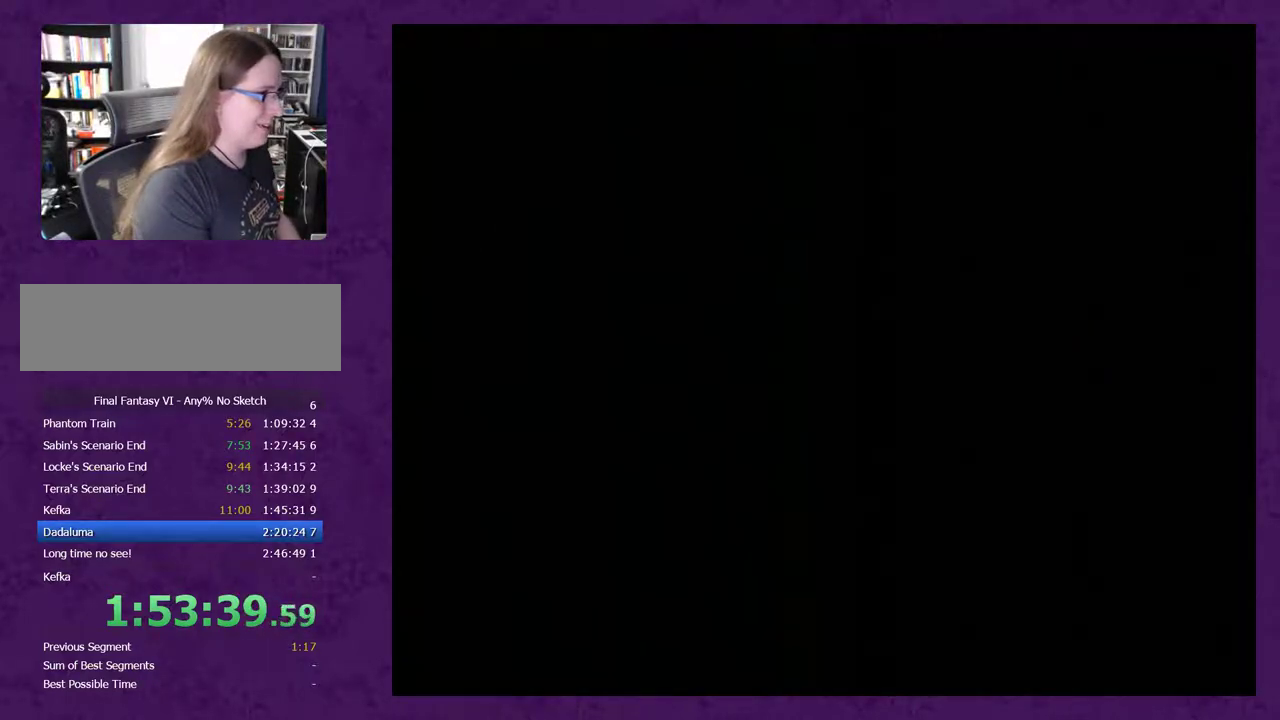
{"buttons": [], "events": []}
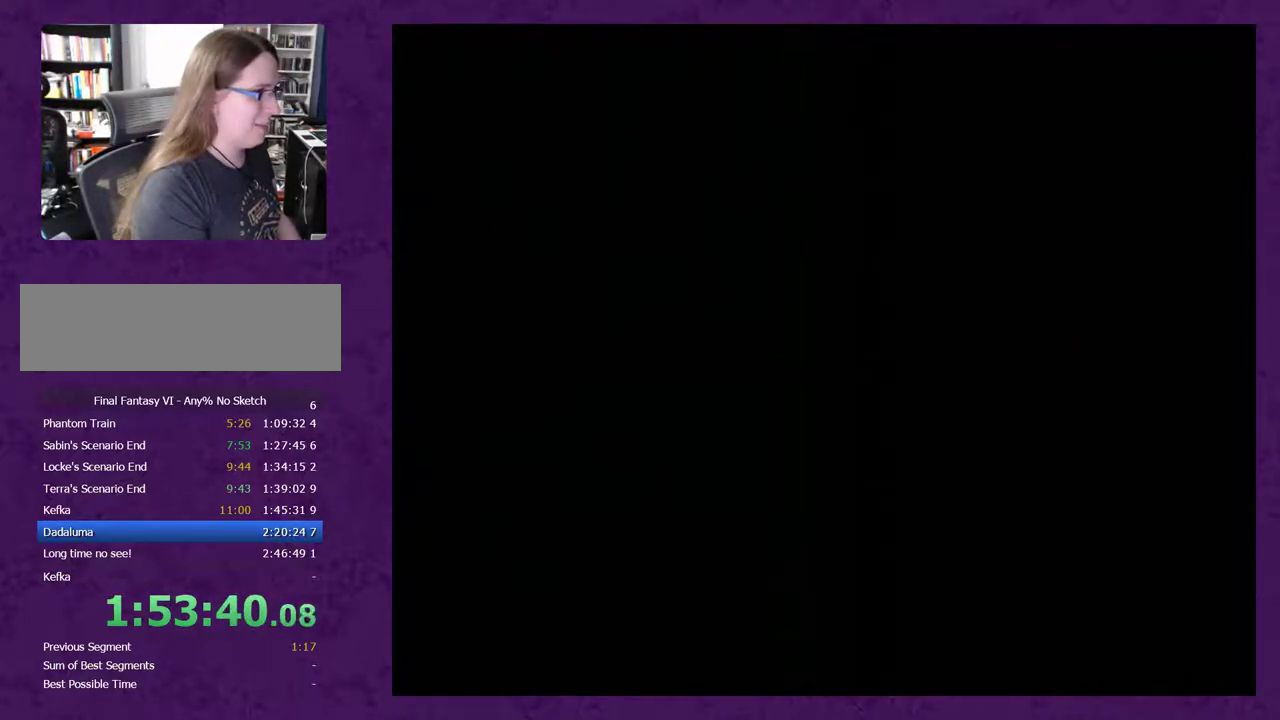
{"buttons": [], "events": []}
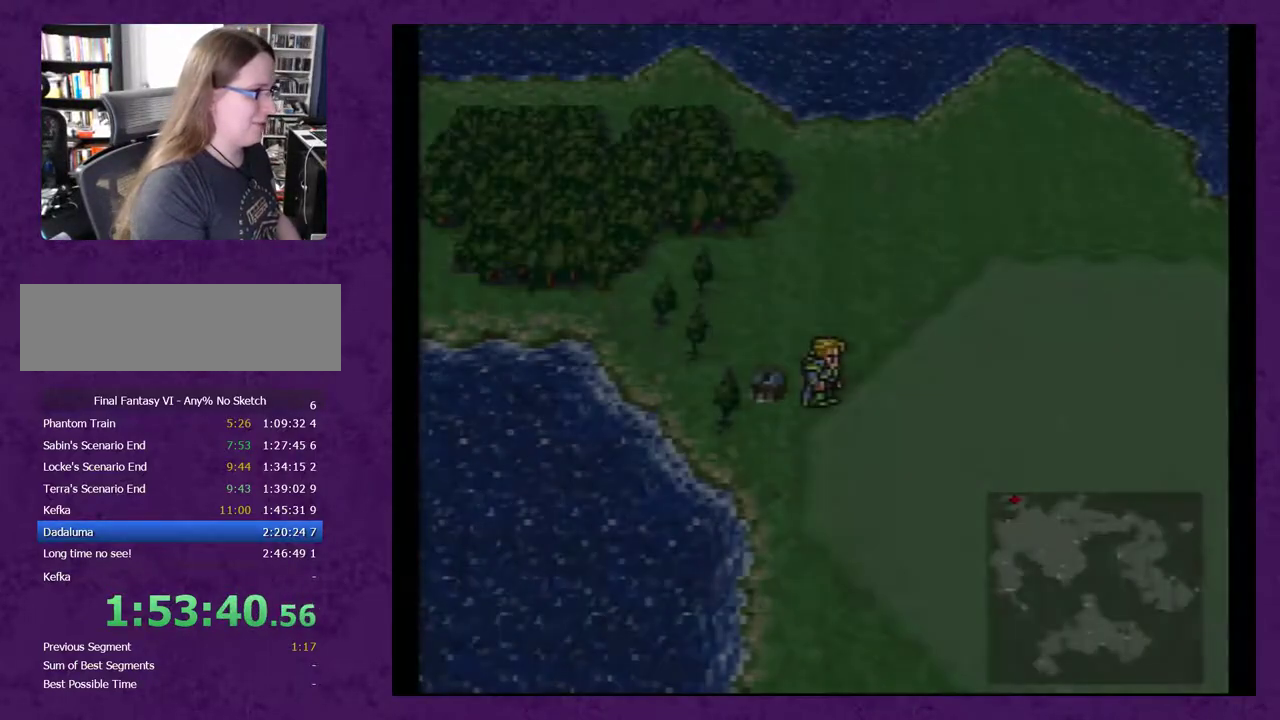
{"buttons": ["DPAD_UP"], "events": [[450, "DPAD_UP", "down"]]}
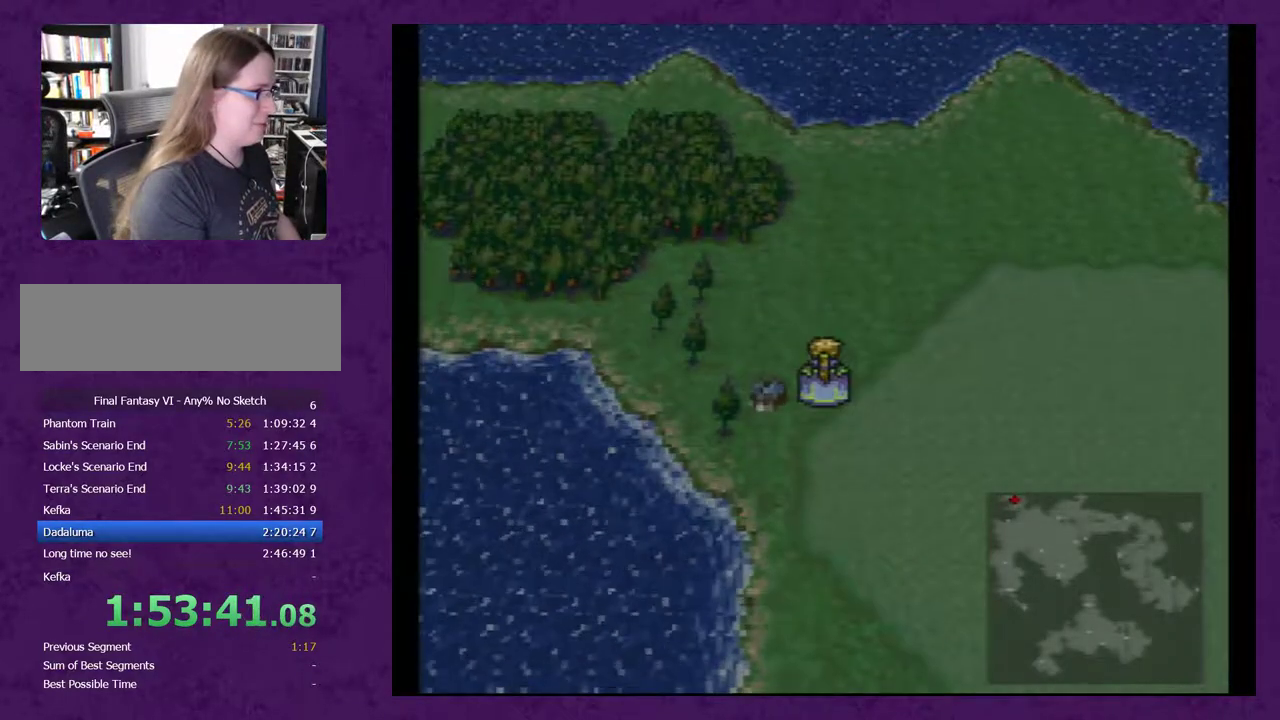
{"buttons": ["DPAD_LEFT"], "events": [[67, "DPAD_UP", "up"], [167, "DPAD_LEFT", "down"]]}
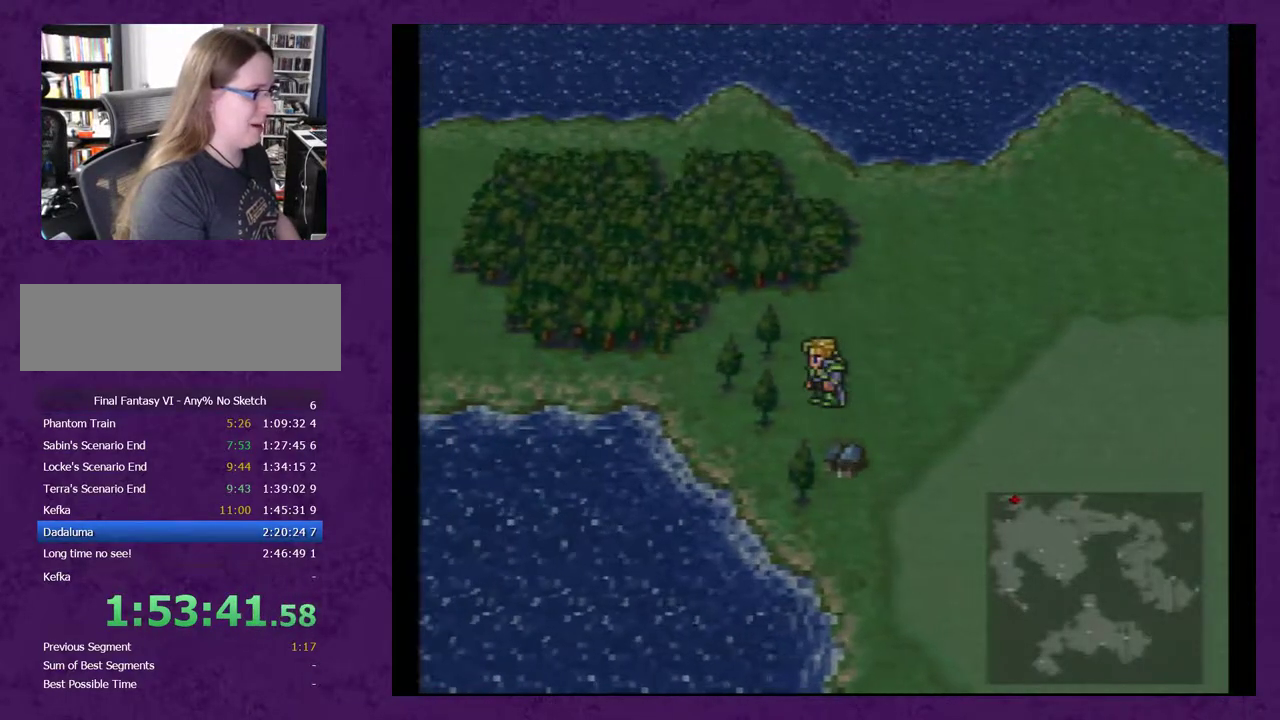
{"buttons": ["DPAD_UP"], "events": [[233, "DPAD_LEFT", "up"], [267, "DPAD_UP", "down"]]}
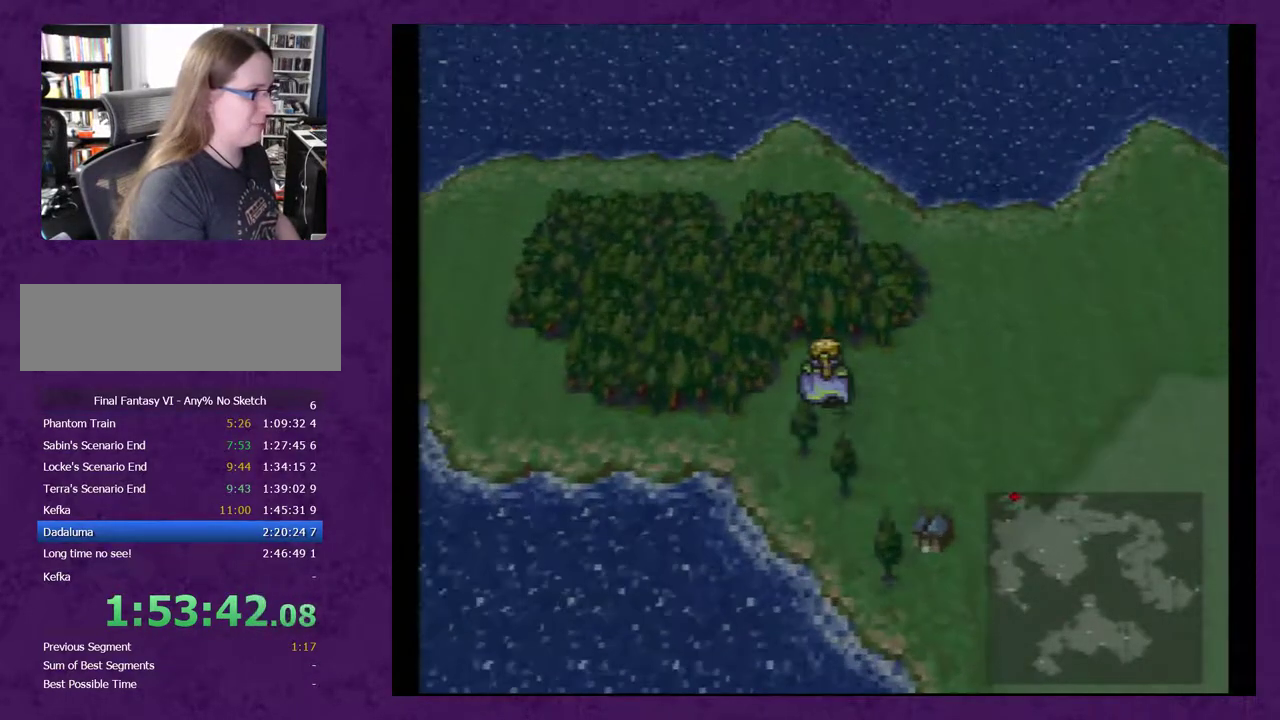
{"buttons": ["DPAD_LEFT"], "events": [[67, "DPAD_UP", "up"], [167, "DPAD_LEFT", "down"]]}
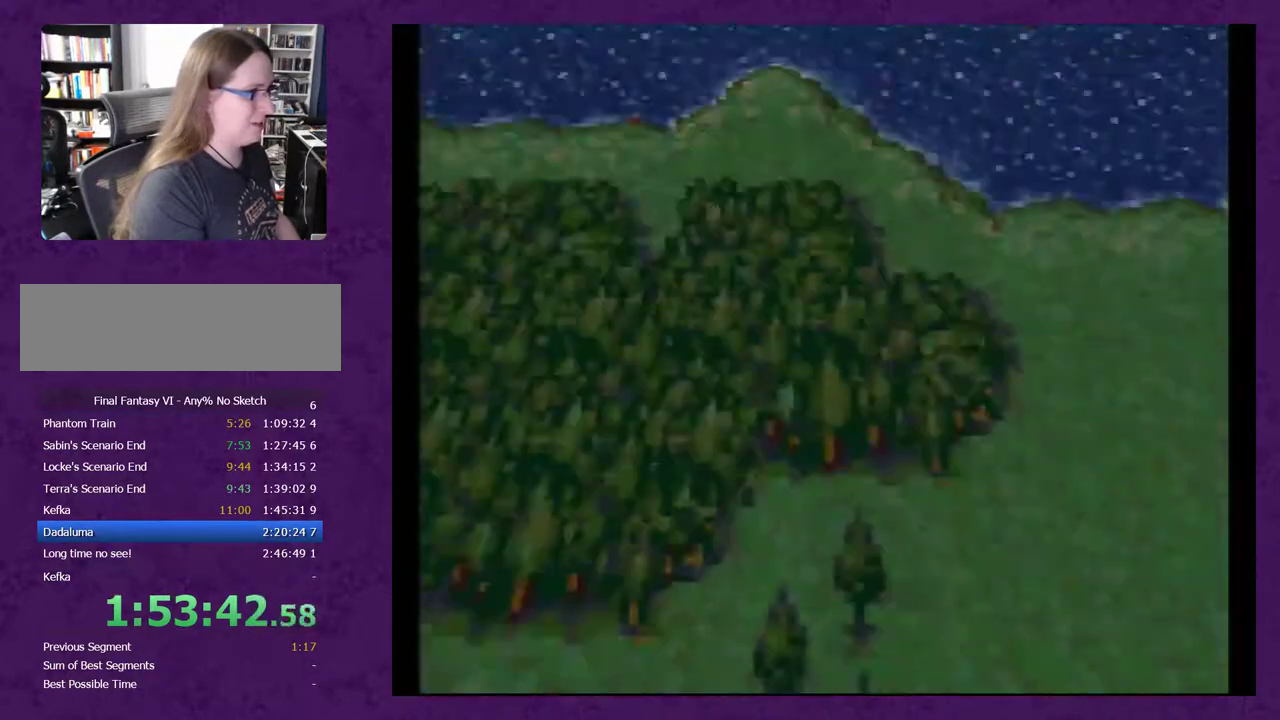
{"buttons": ["L1"], "events": [[83, "DPAD_LEFT", "up"], [350, "L1", "down"]]}
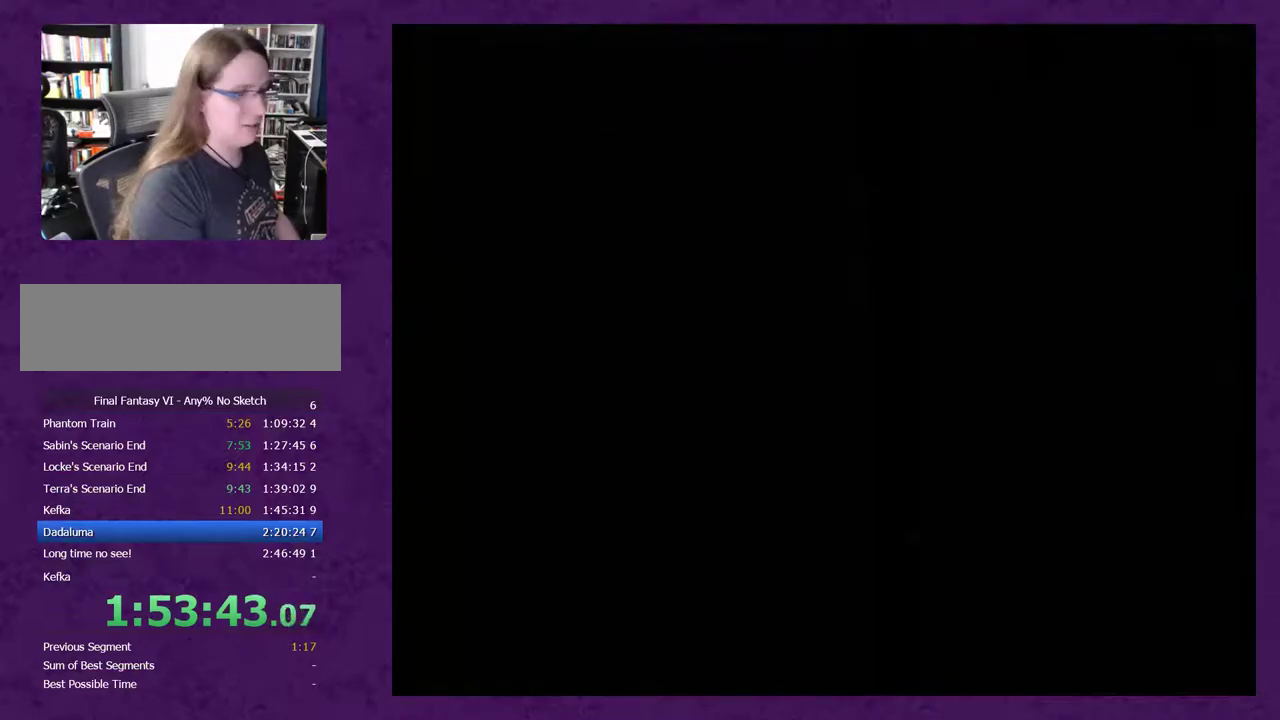
{"buttons": ["L1"], "events": []}
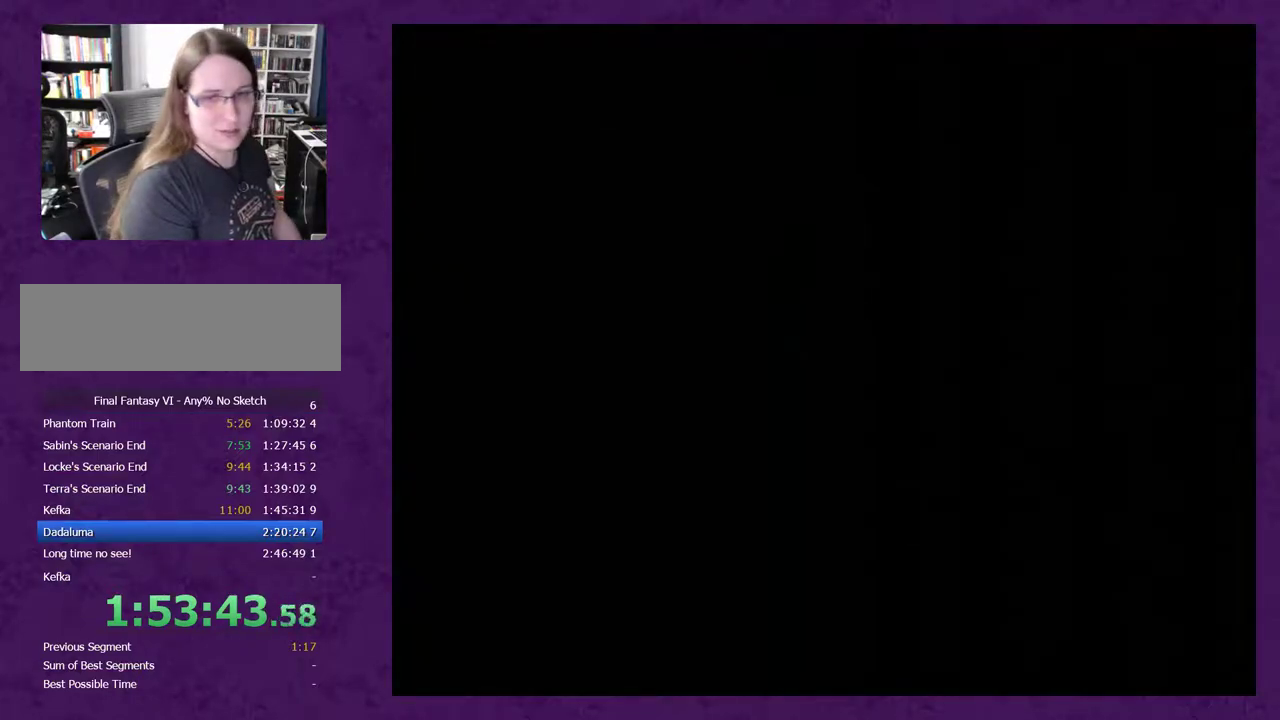
{"buttons": ["L1"], "events": []}
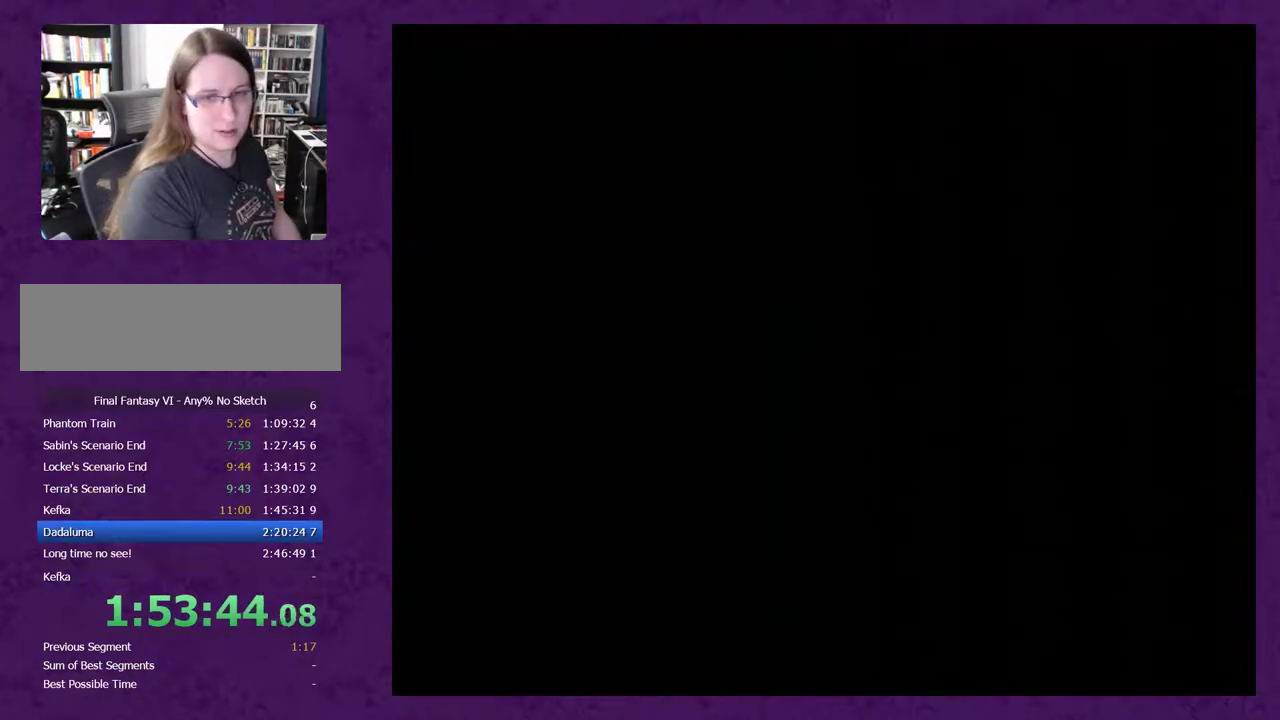
{"buttons": ["L1"], "events": []}